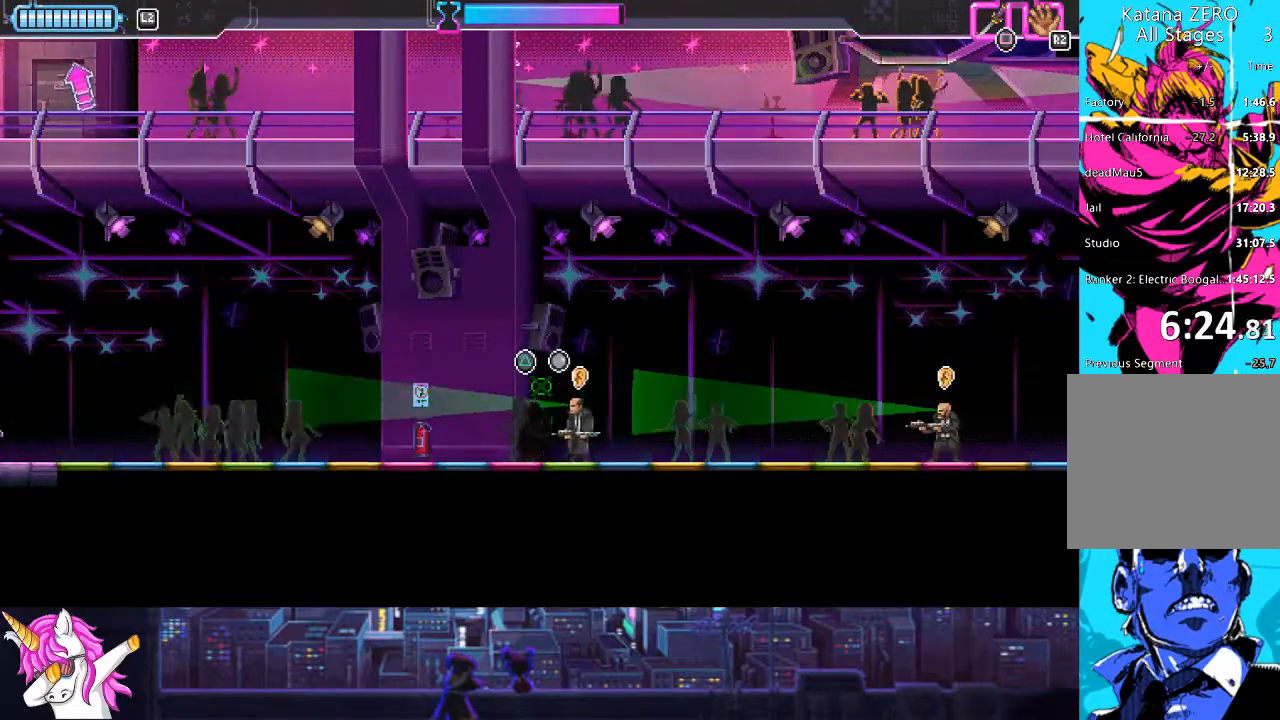
Gameplay with a controller (PlayStation layout); each line is a JSON object with the inputs held at the frame after it. "events" lists button and stick changes between this image and that frame as [ms after this image, input, new state], when the widget could be followed in between. Not read: left_stick.
{"buttons": [], "right_stick": "center", "events": []}
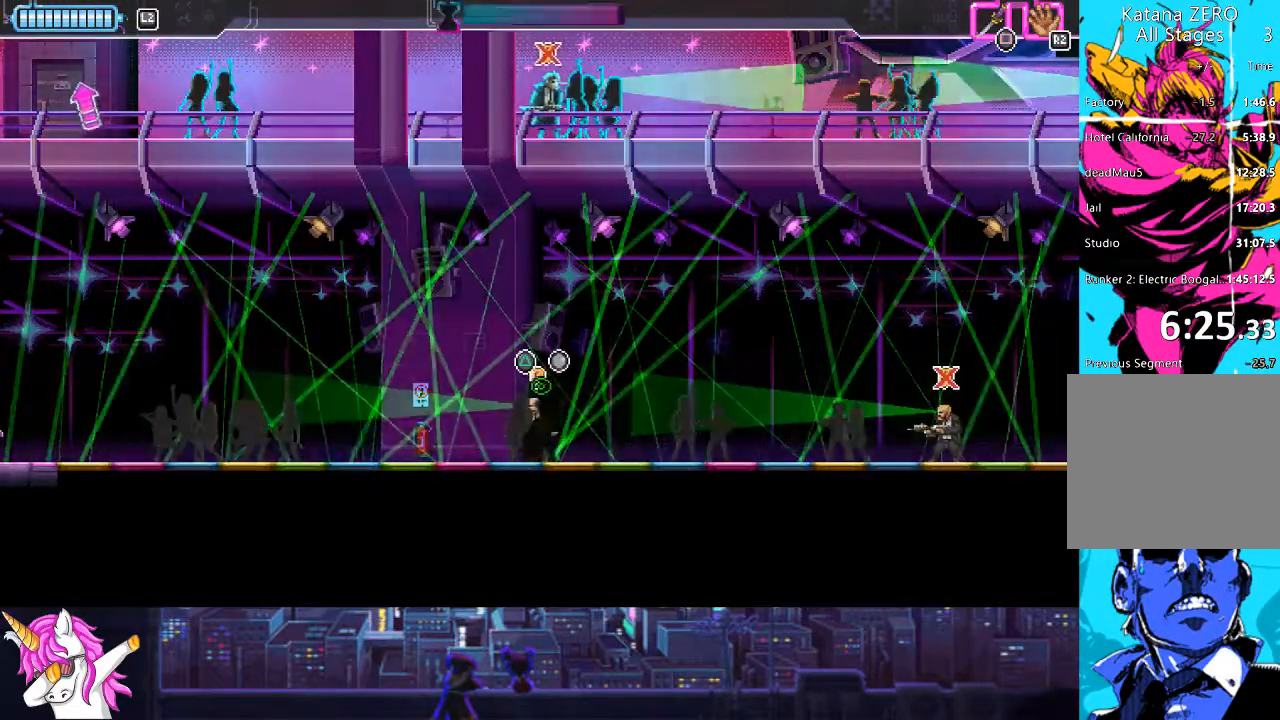
{"buttons": [], "right_stick": "center", "events": []}
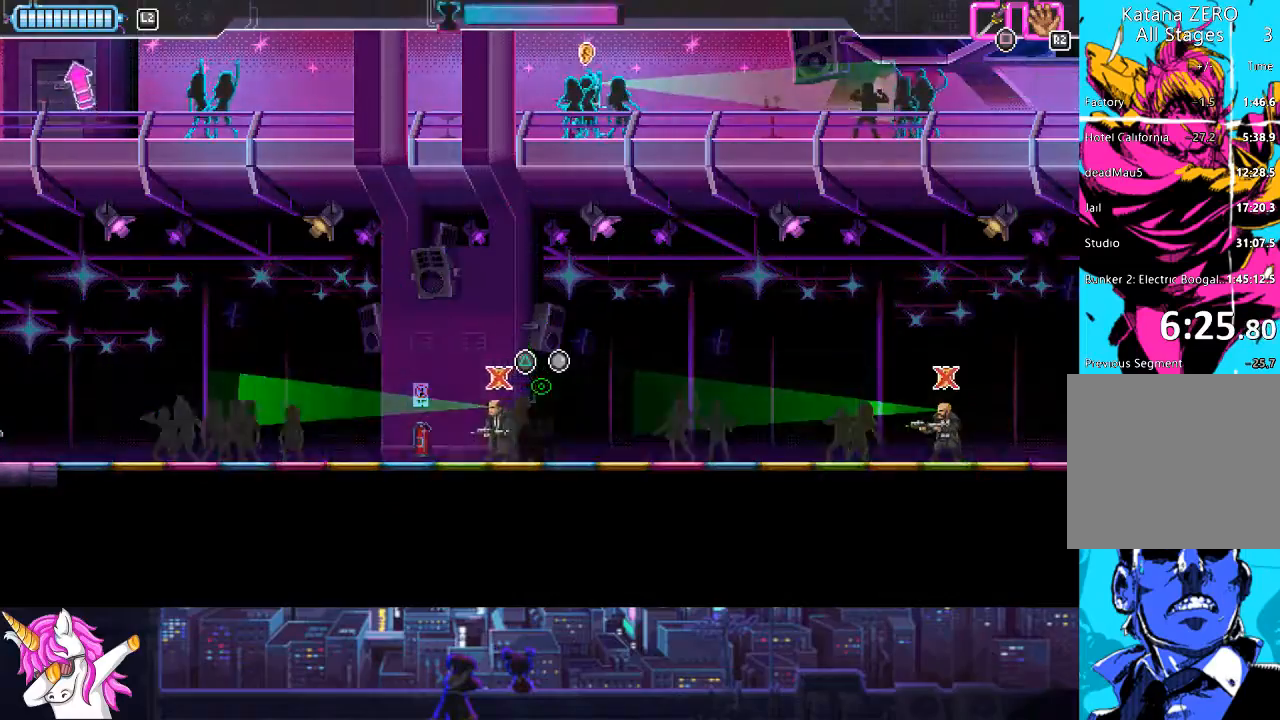
{"buttons": [], "right_stick": "center", "events": []}
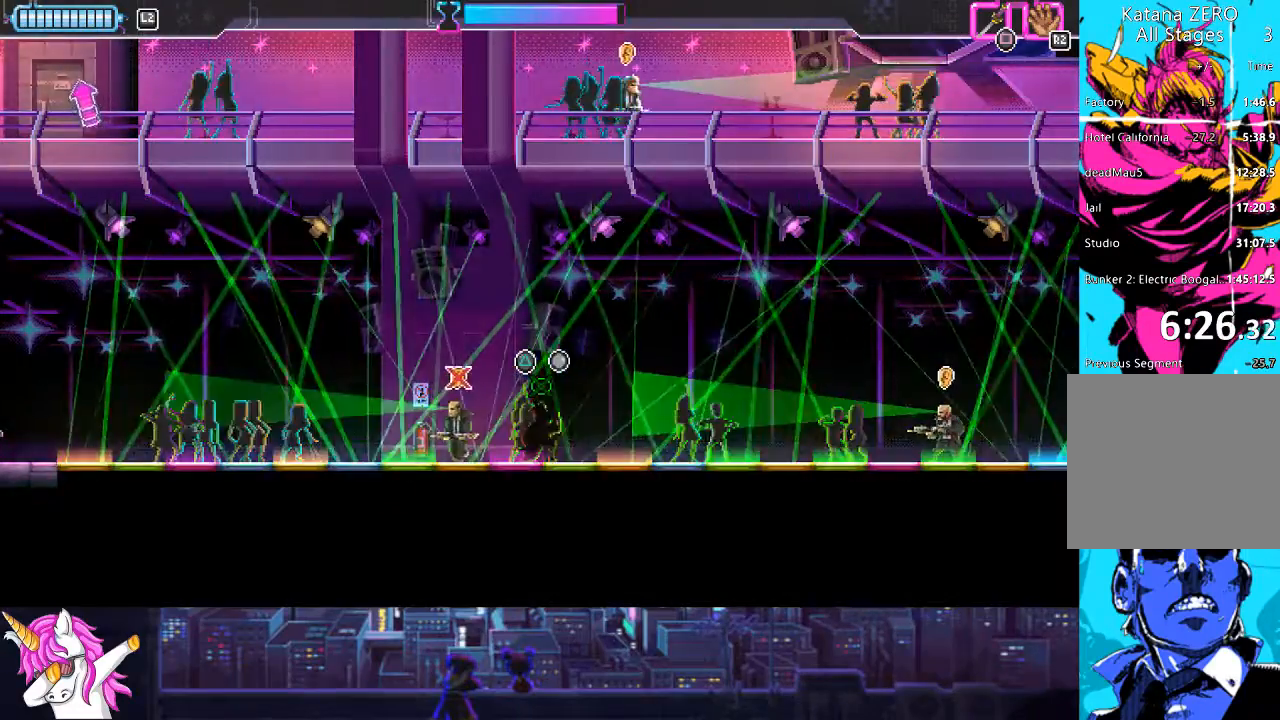
{"buttons": ["CROSS", "DPAD_RIGHT"], "right_stick": "center", "events": [[372, "CROSS", "down"], [389, "DPAD_RIGHT", "down"]]}
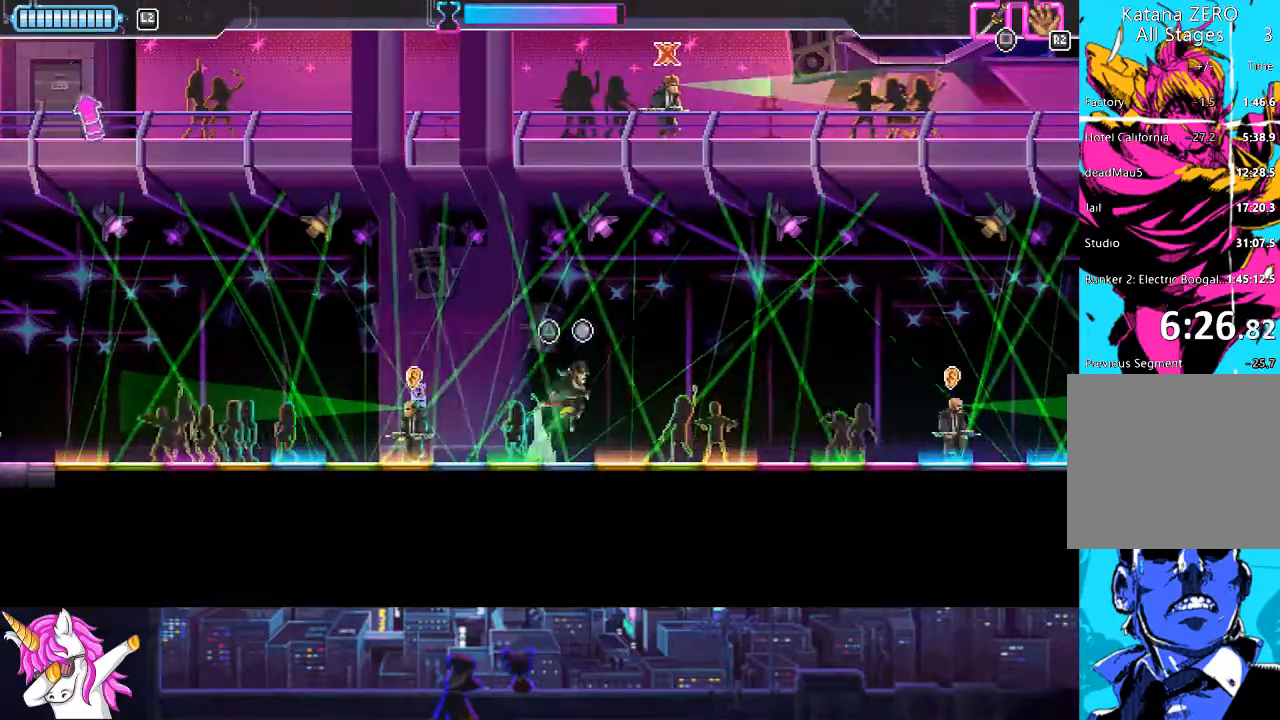
{"buttons": ["DPAD_RIGHT"], "right_stick": "center", "events": [[135, "CROSS", "up"]]}
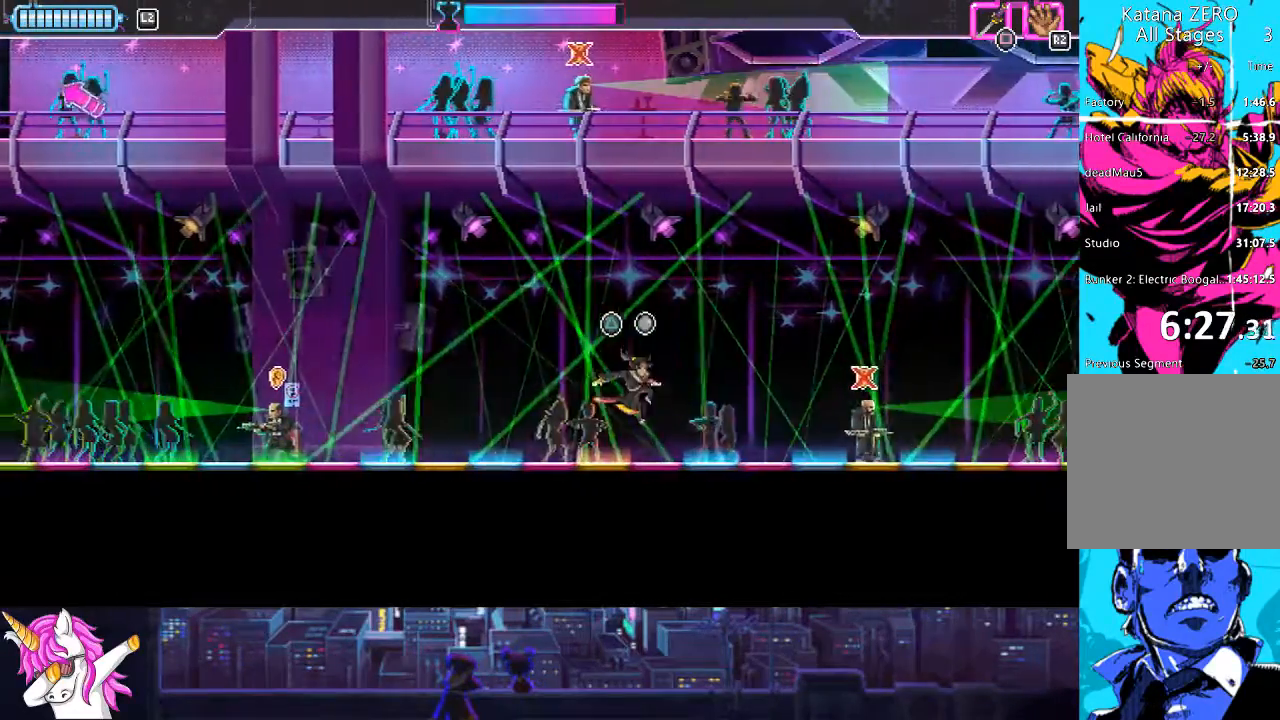
{"buttons": [], "right_stick": "center", "events": [[168, "DPAD_RIGHT", "up"]]}
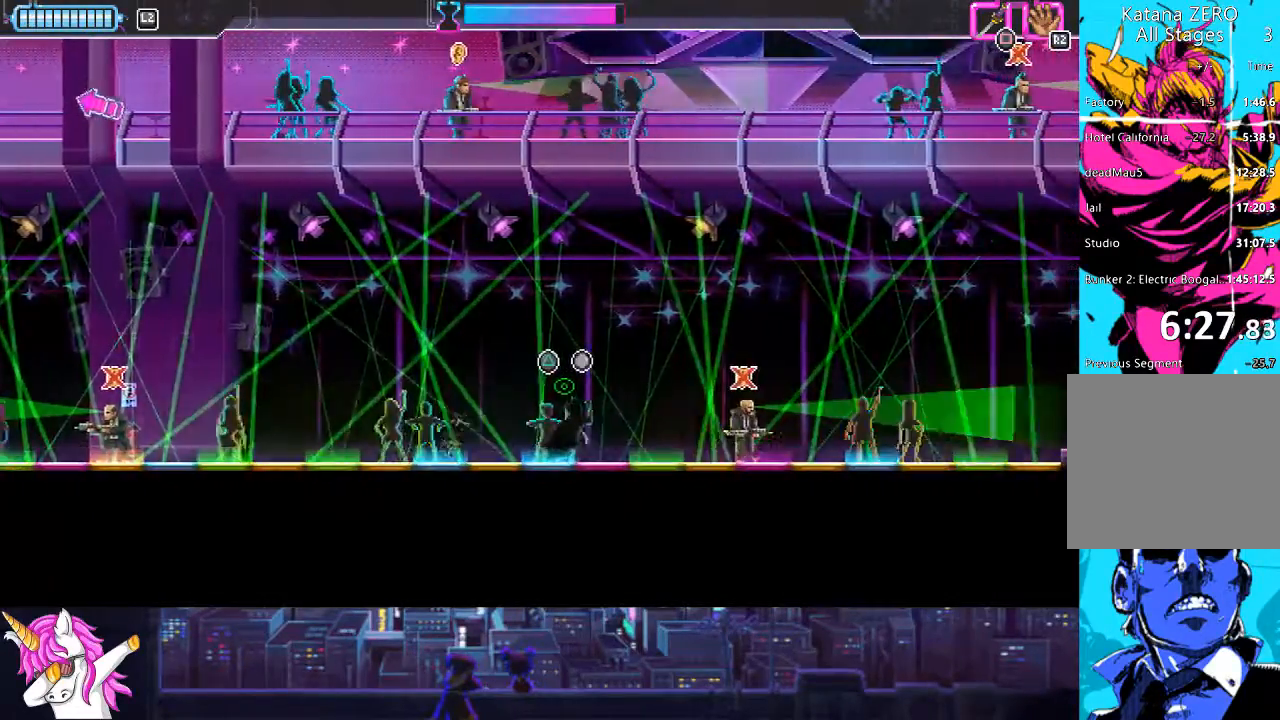
{"buttons": [], "right_stick": "center", "events": [[203, "DPAD_RIGHT", "down"], [372, "DPAD_RIGHT", "up"]]}
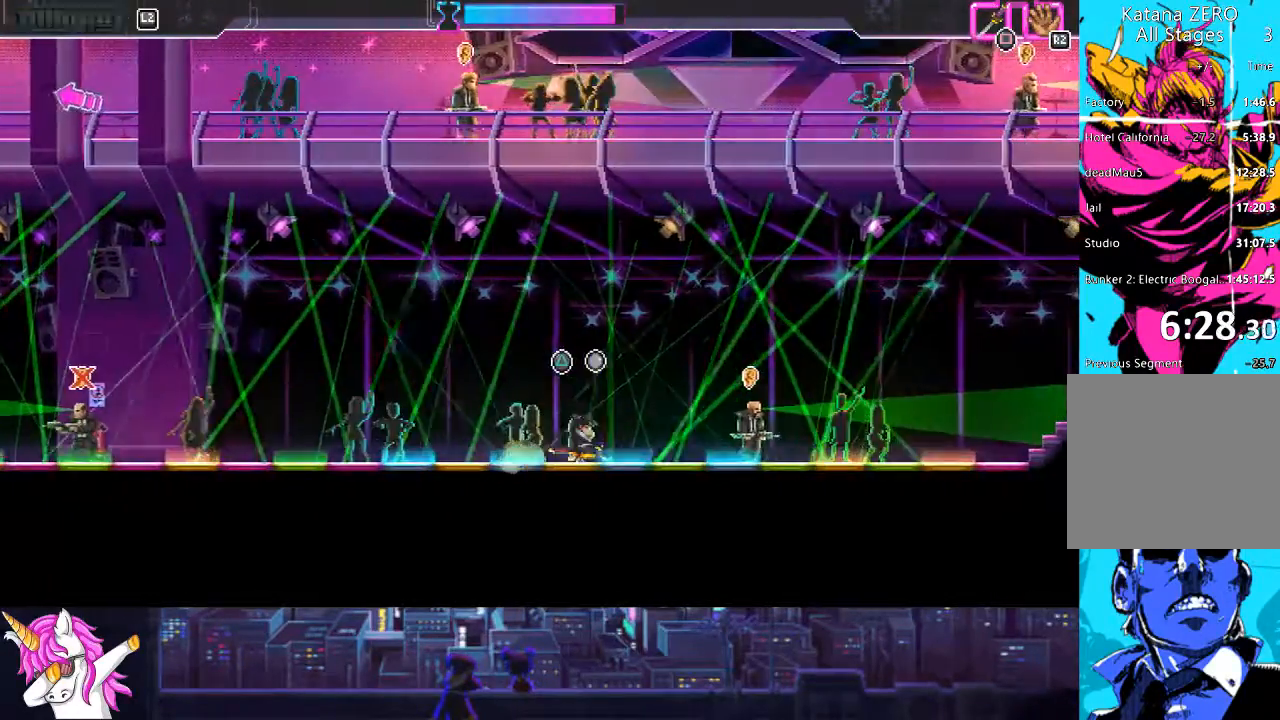
{"buttons": ["DPAD_LEFT"], "right_stick": "center", "events": [[287, "DPAD_LEFT", "down"]]}
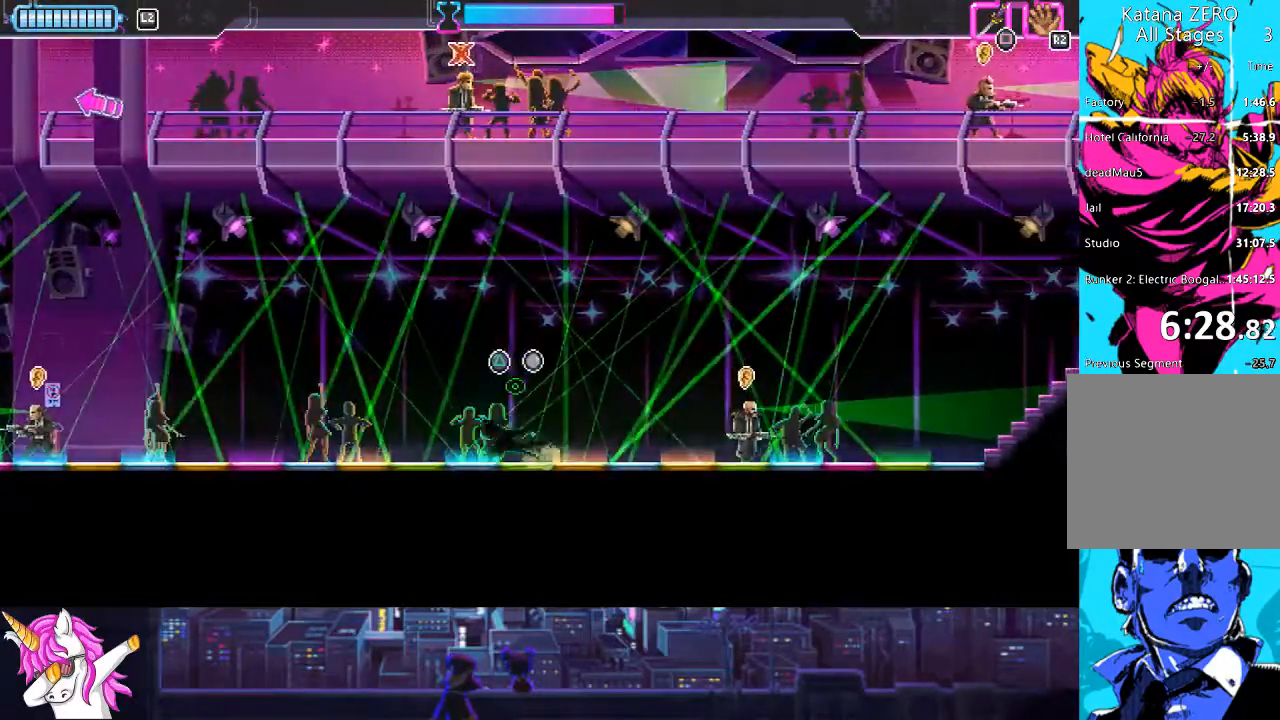
{"buttons": ["DPAD_RIGHT"], "right_stick": "center", "events": [[34, "DPAD_LEFT", "up"], [439, "DPAD_RIGHT", "down"]]}
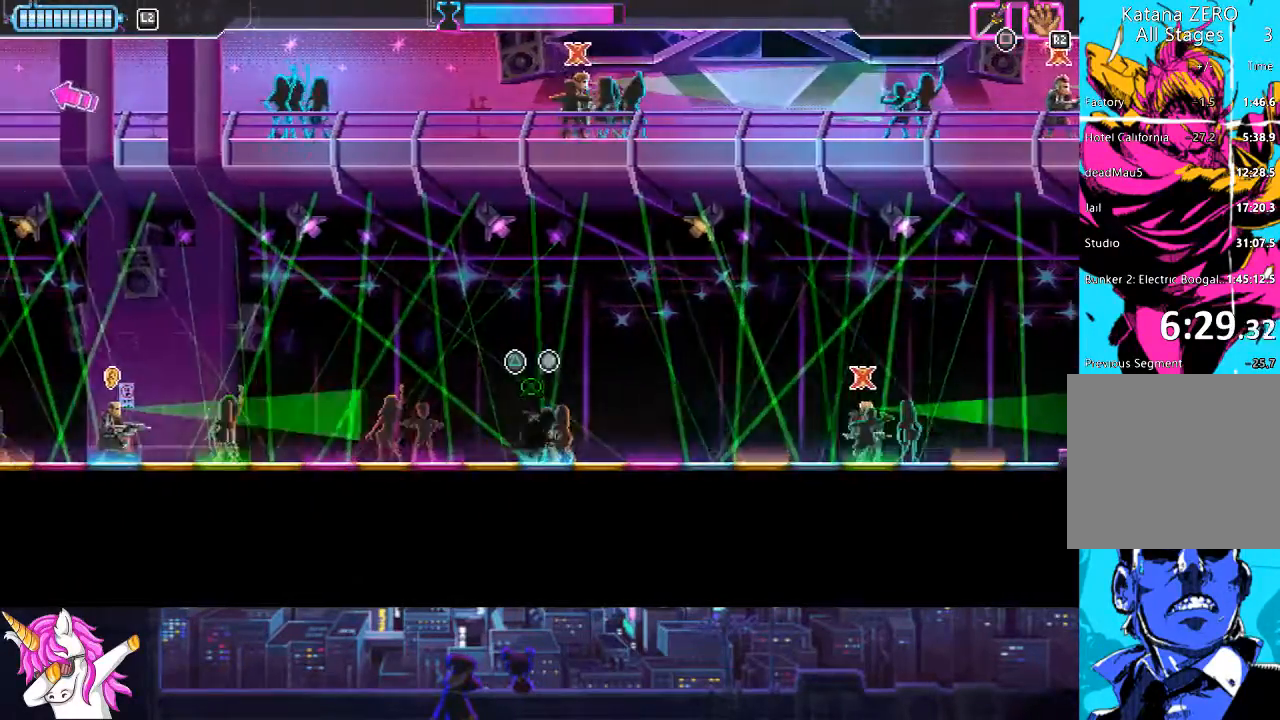
{"buttons": ["DPAD_RIGHT"], "right_stick": "center", "events": [[236, "CIRCLE", "down"], [371, "CIRCLE", "up"]]}
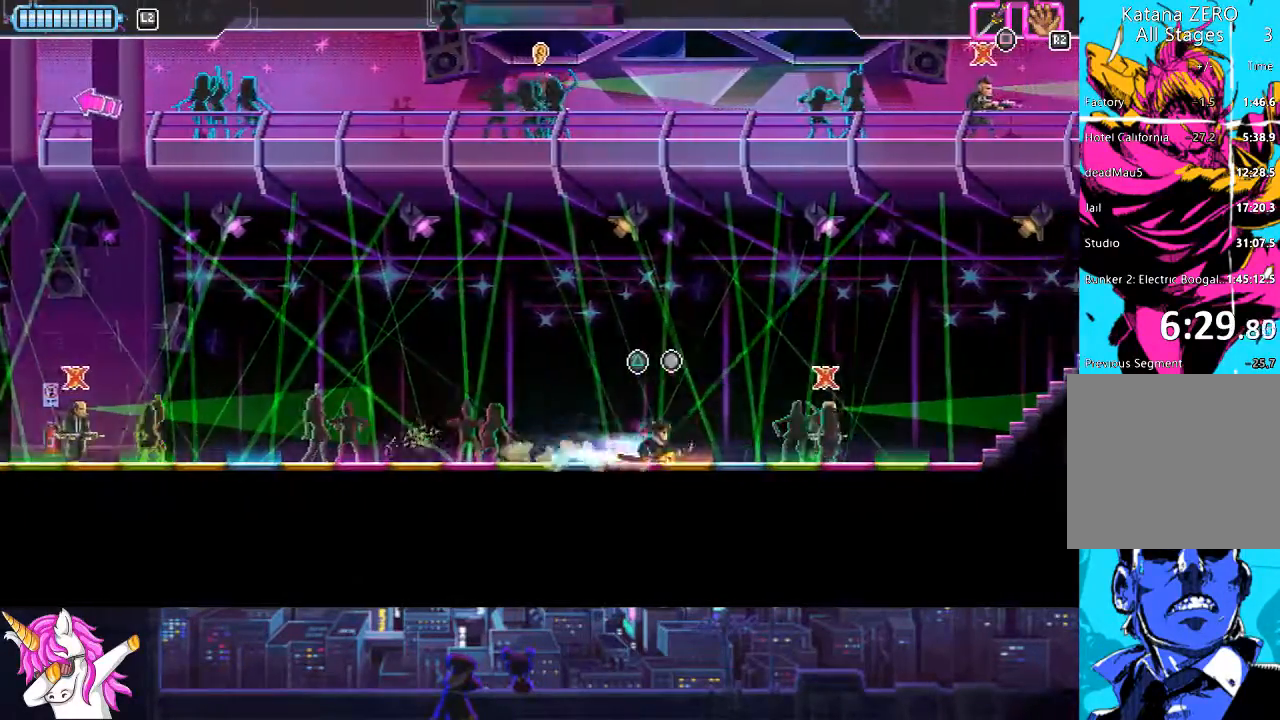
{"buttons": [], "right_stick": "center", "events": [[253, "DPAD_RIGHT", "up"]]}
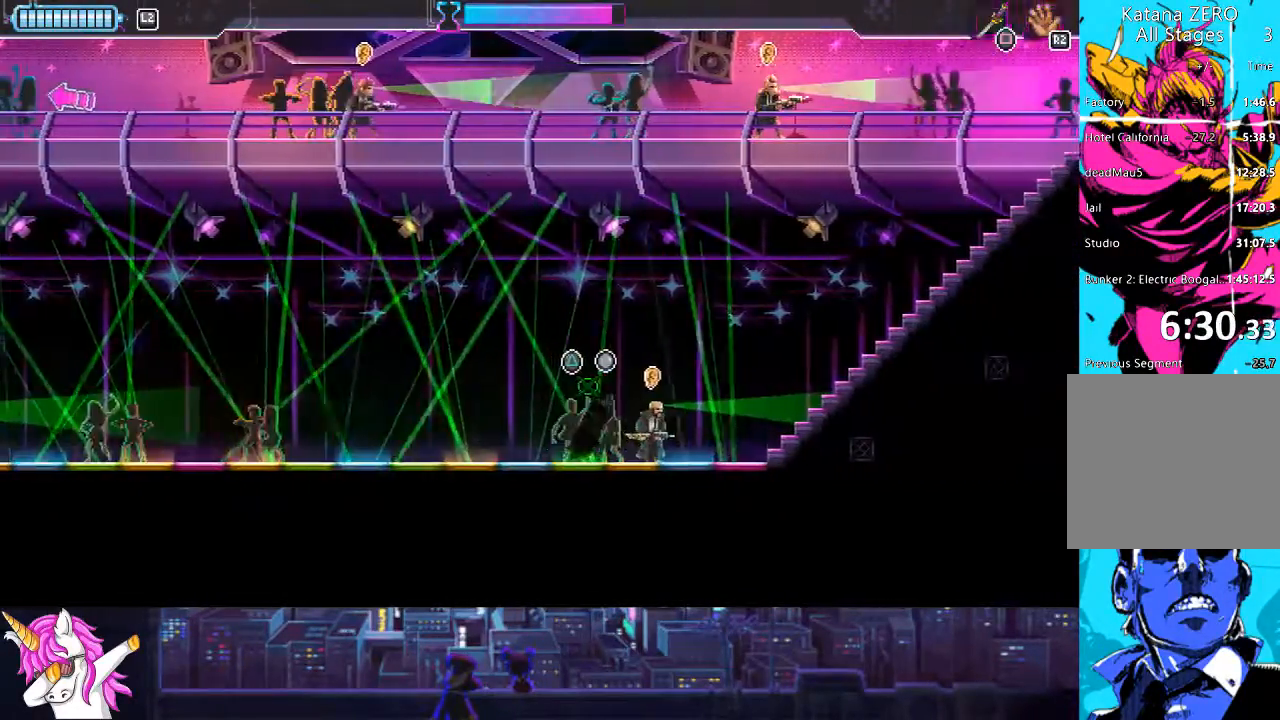
{"buttons": [], "right_stick": "center", "events": []}
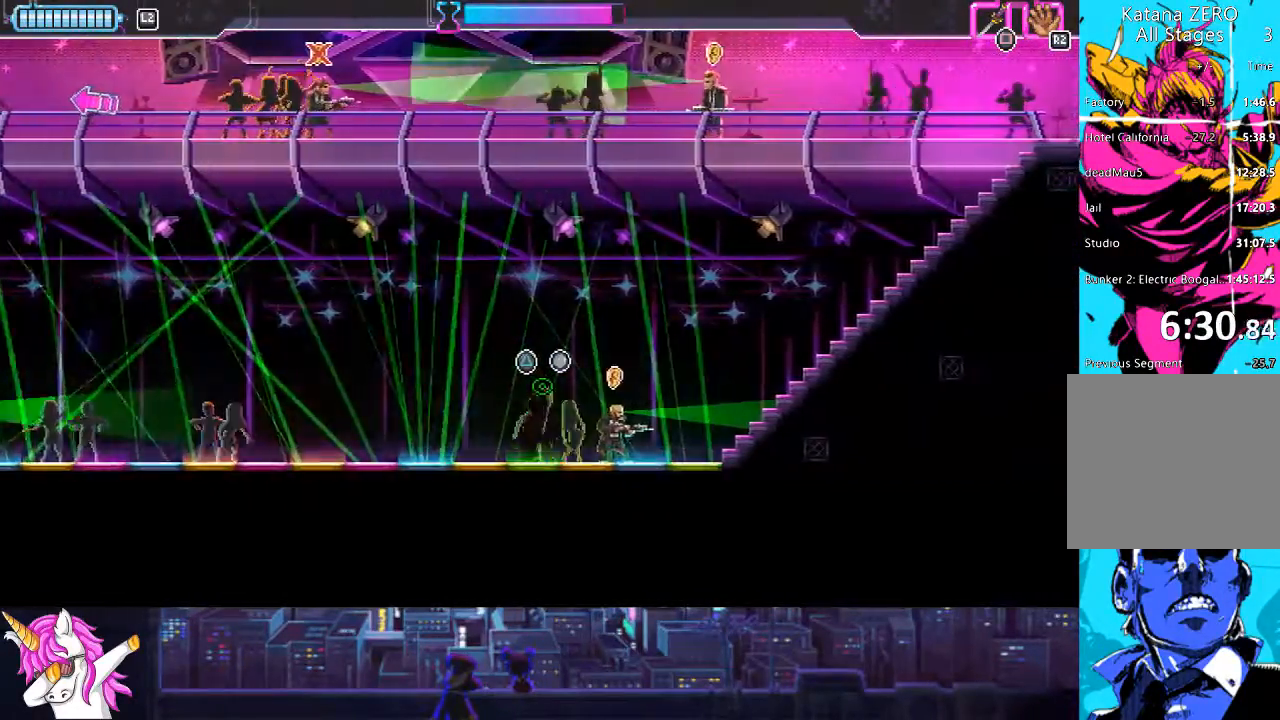
{"buttons": [], "right_stick": "center", "events": [[16, "DPAD_RIGHT", "down"], [101, "DPAD_RIGHT", "up"]]}
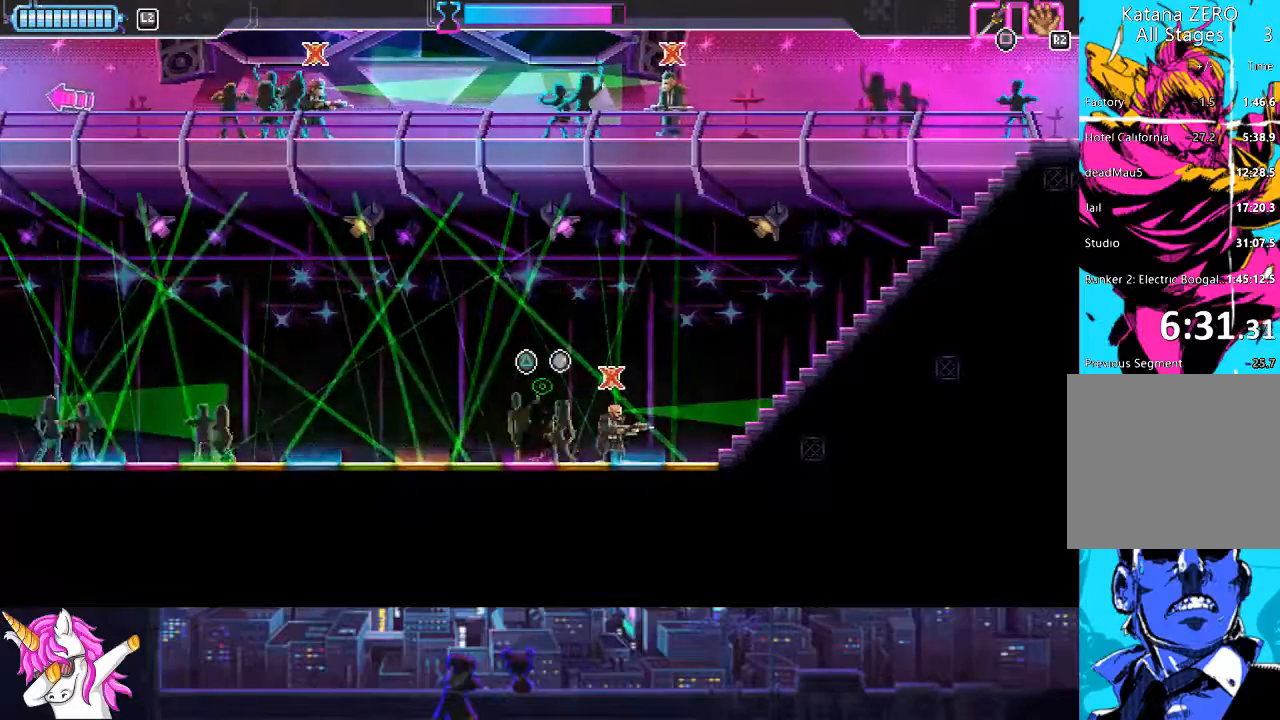
{"buttons": [], "right_stick": "down", "events": [[220, "right_stick", "down"]]}
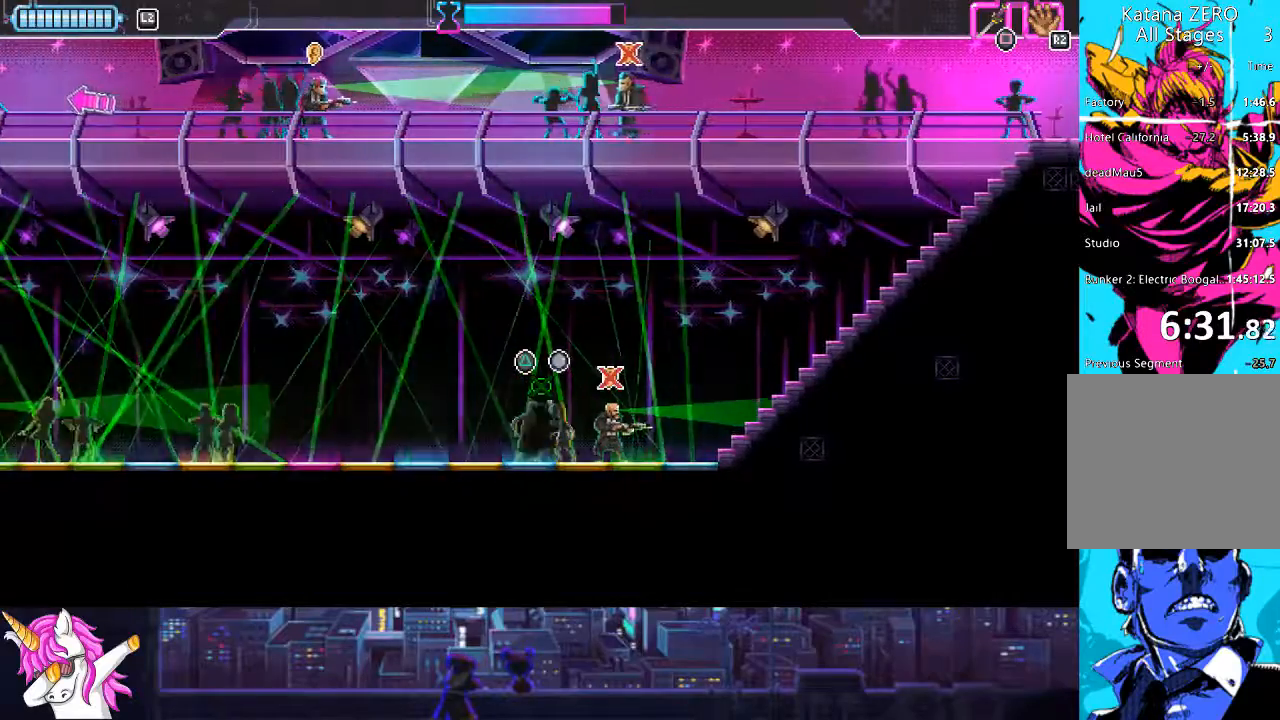
{"buttons": [], "right_stick": "center", "events": [[118, "right_stick", "center"]]}
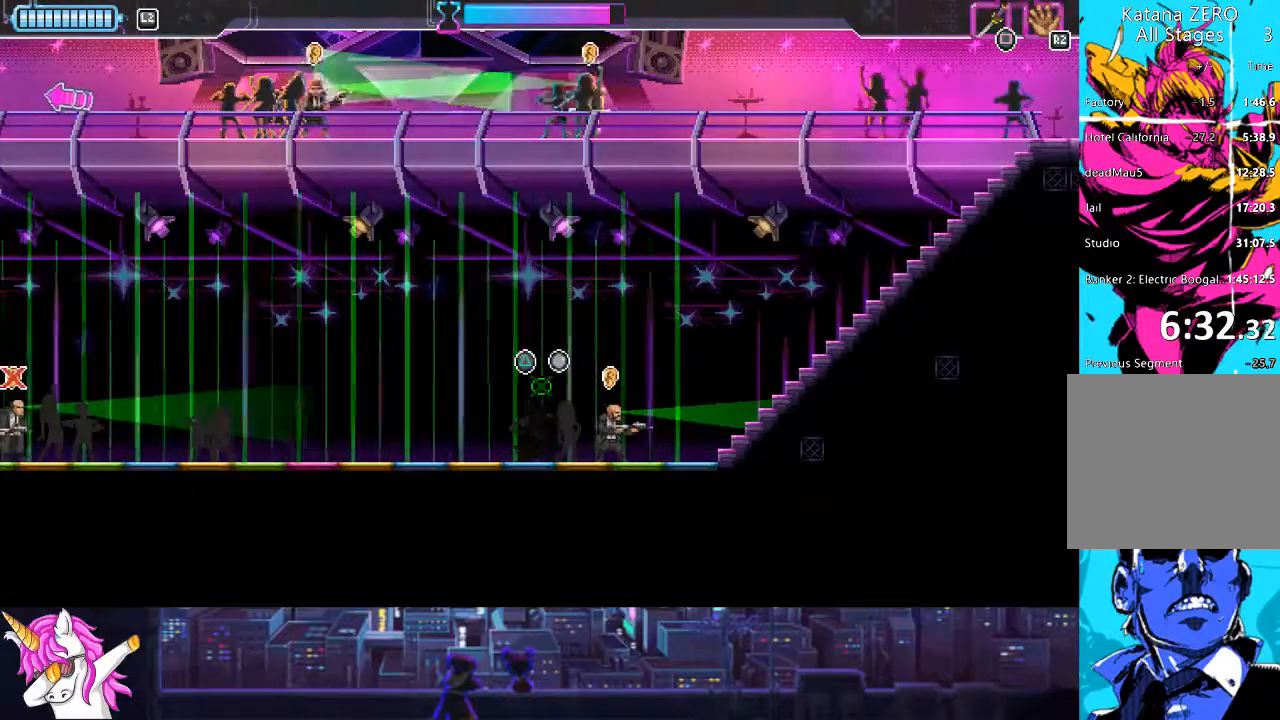
{"buttons": ["CROSS", "DPAD_RIGHT"], "right_stick": "center", "events": [[490, "DPAD_RIGHT", "down"], [507, "CROSS", "down"]]}
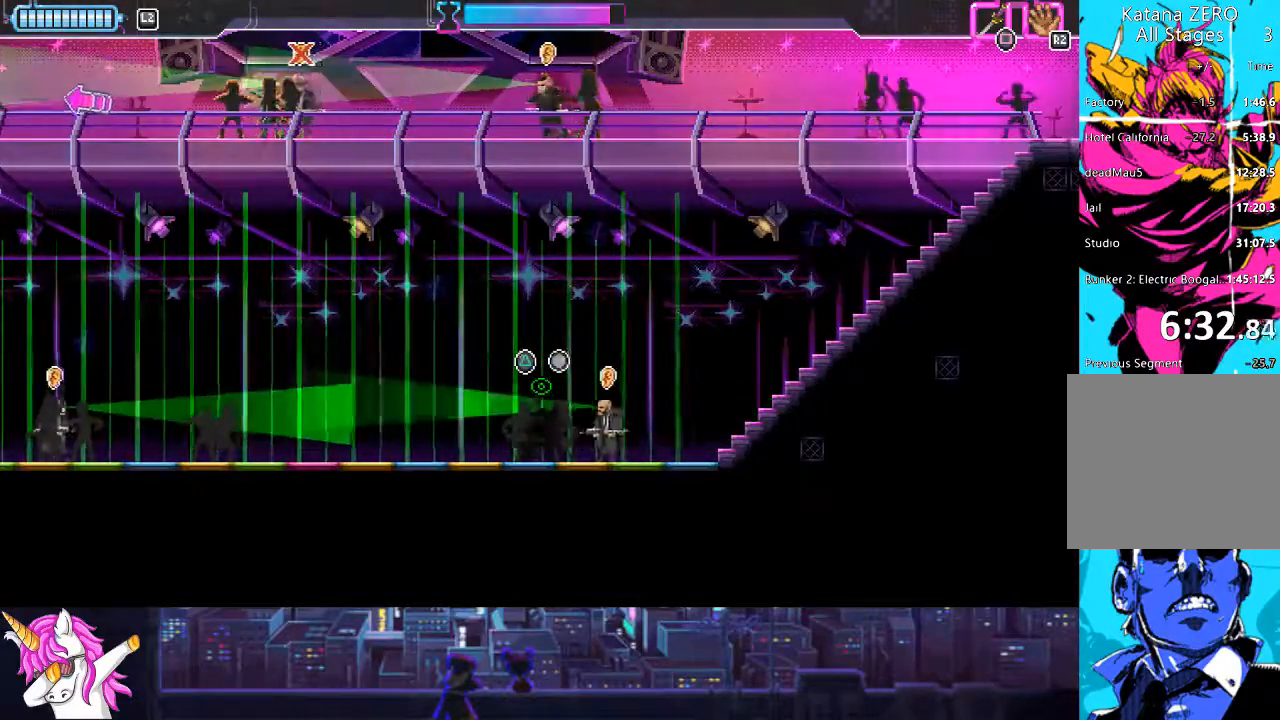
{"buttons": ["CROSS", "DPAD_RIGHT"], "right_stick": "center", "events": []}
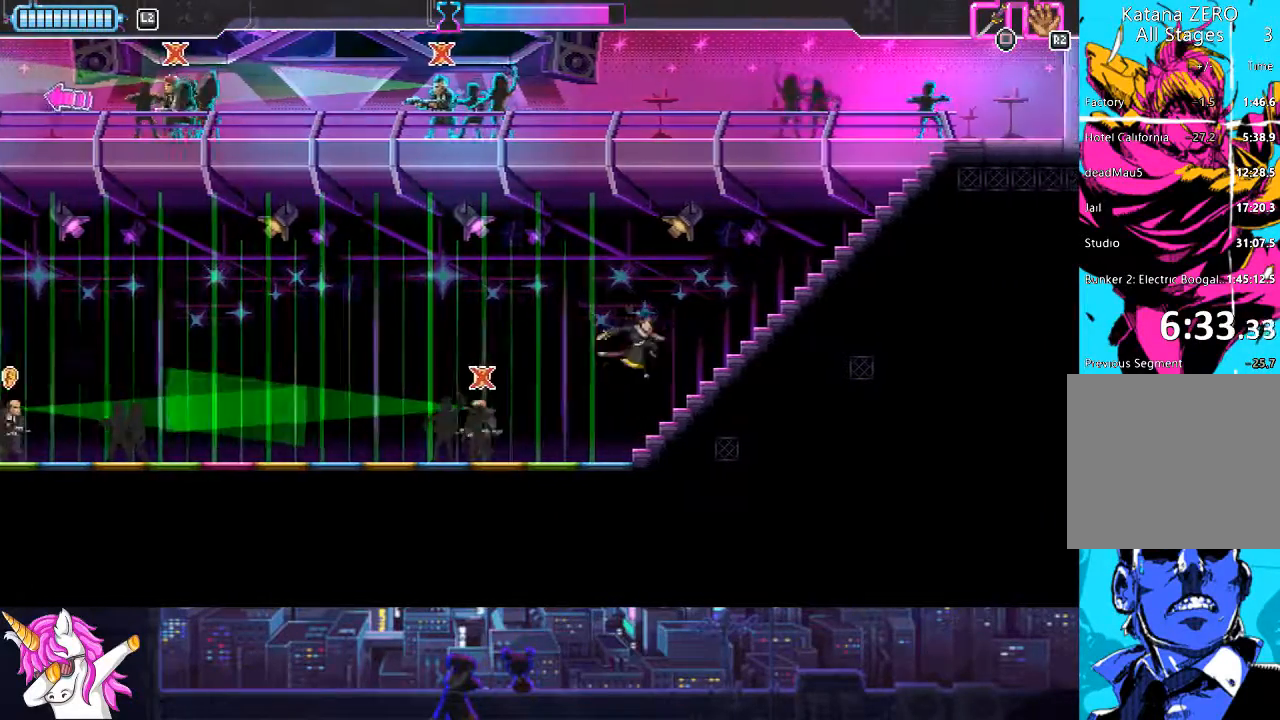
{"buttons": ["DPAD_RIGHT"], "right_stick": "center", "events": [[16, "CROSS", "up"]]}
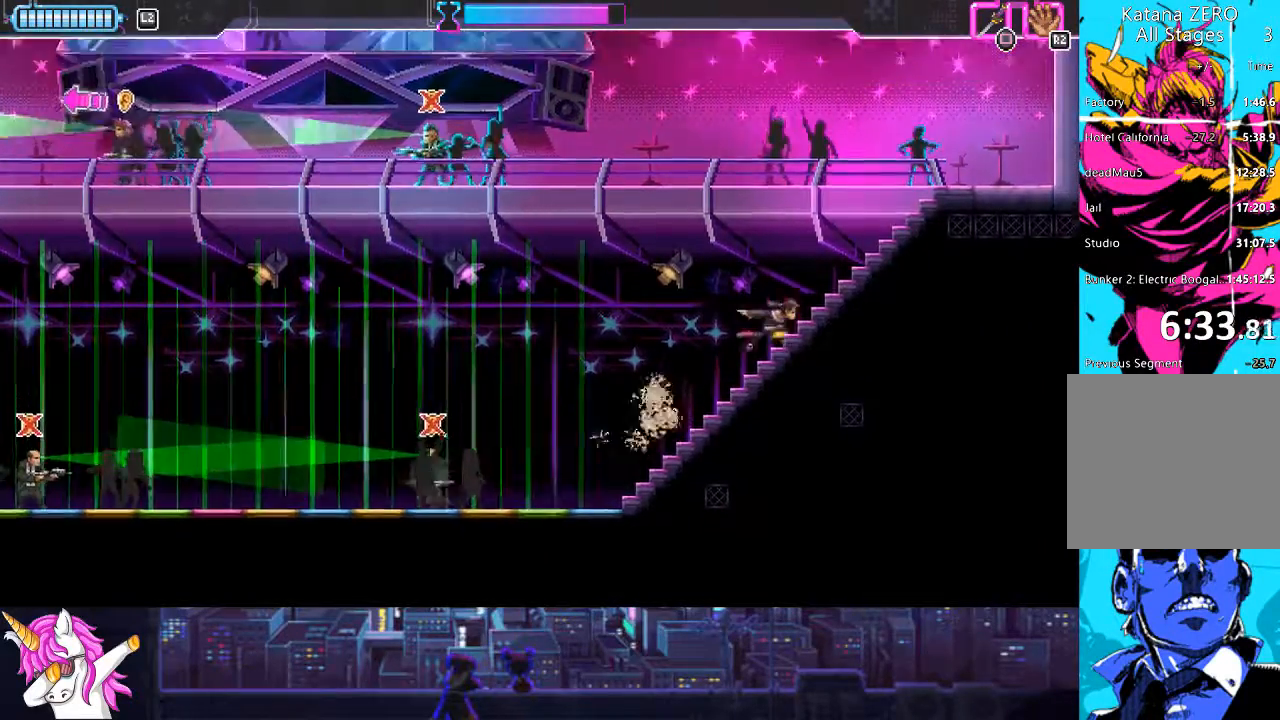
{"buttons": ["CROSS", "DPAD_LEFT"], "right_stick": "center", "events": [[287, "CROSS", "down"], [405, "DPAD_RIGHT", "up"], [490, "DPAD_LEFT", "down"]]}
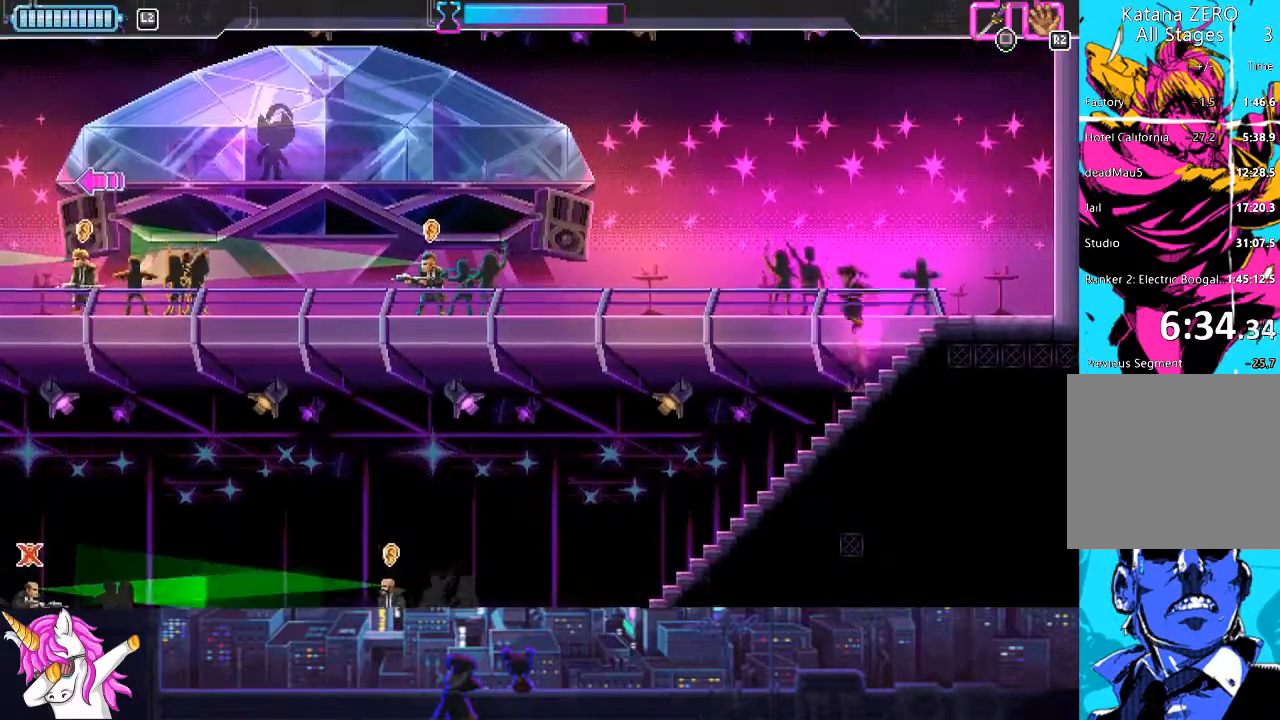
{"buttons": [], "right_stick": "center", "events": [[101, "CROSS", "up"], [202, "DPAD_LEFT", "up"]]}
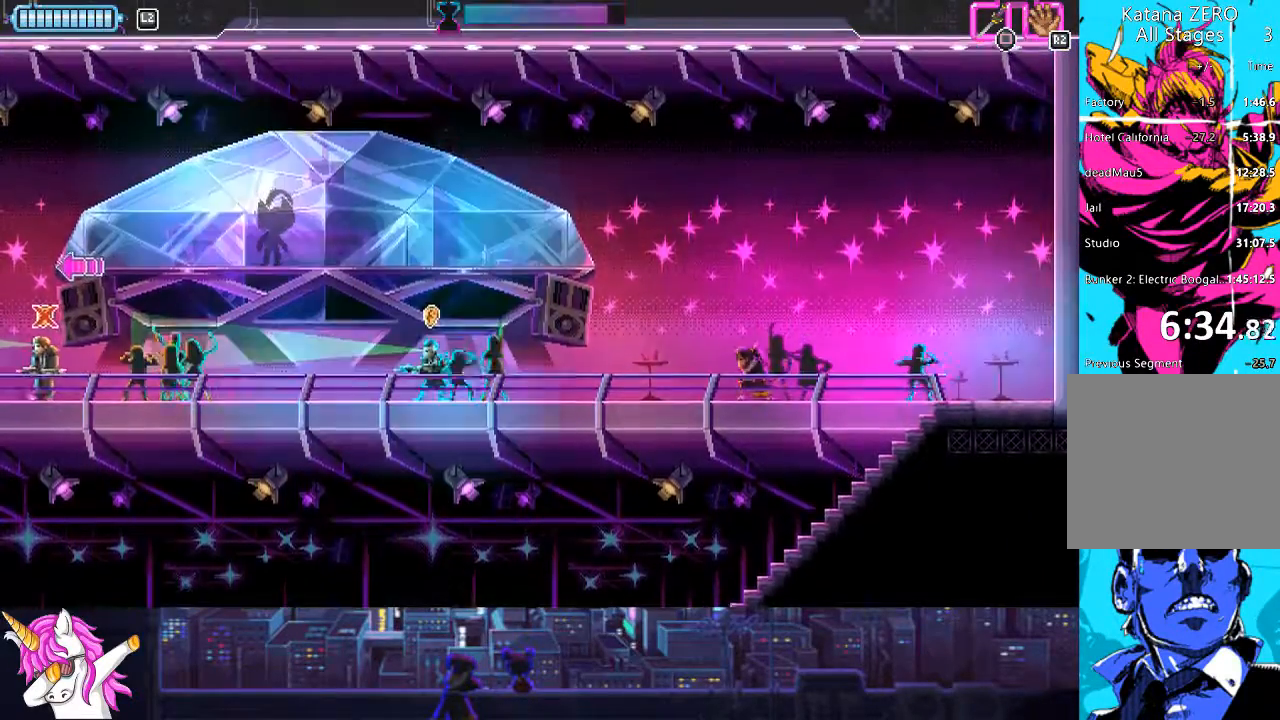
{"buttons": ["DPAD_RIGHT"], "right_stick": "center", "events": [[321, "DPAD_RIGHT", "down"]]}
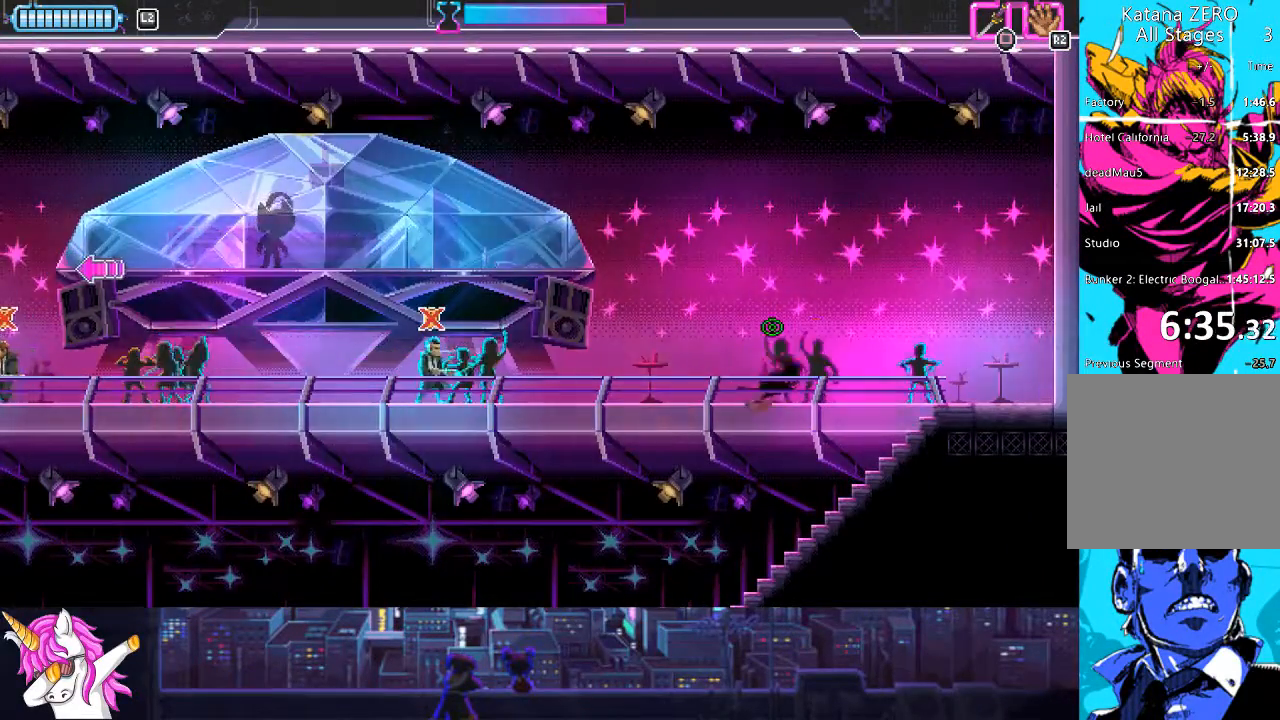
{"buttons": ["DPAD_LEFT"], "right_stick": "center", "events": [[34, "DPAD_RIGHT", "up"], [456, "DPAD_LEFT", "down"]]}
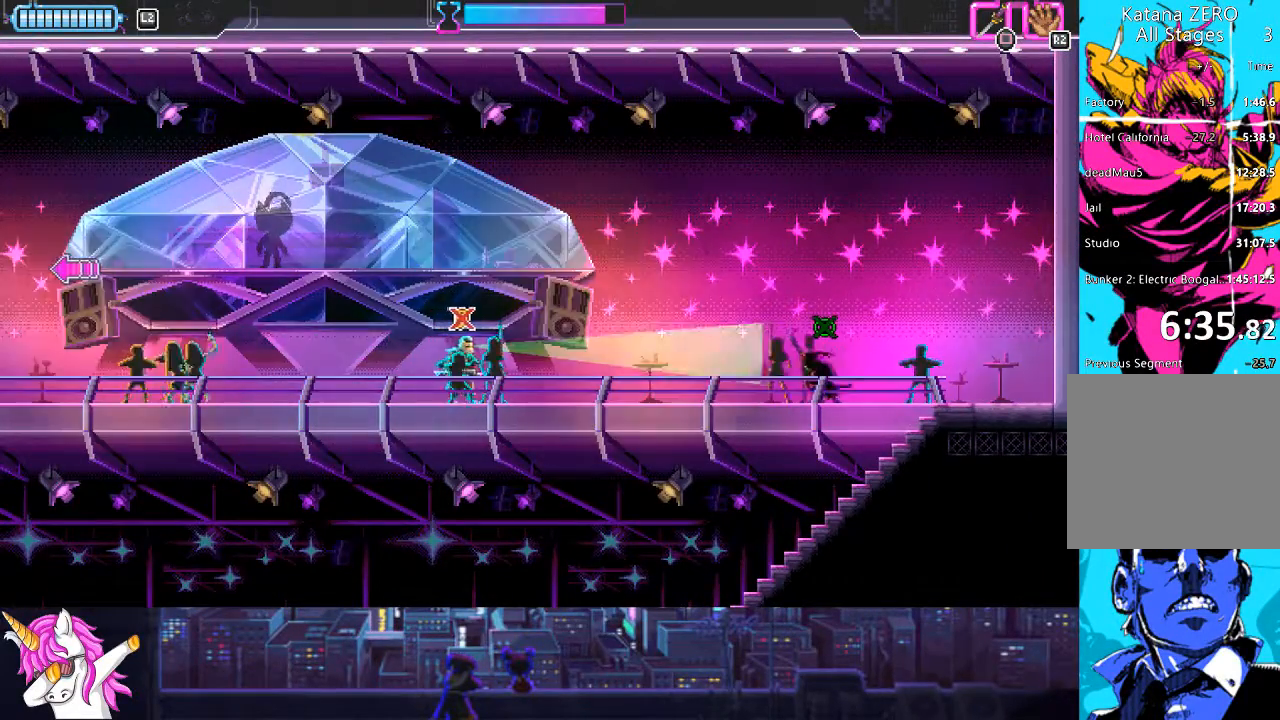
{"buttons": [], "right_stick": "center", "events": [[51, "DPAD_LEFT", "up"]]}
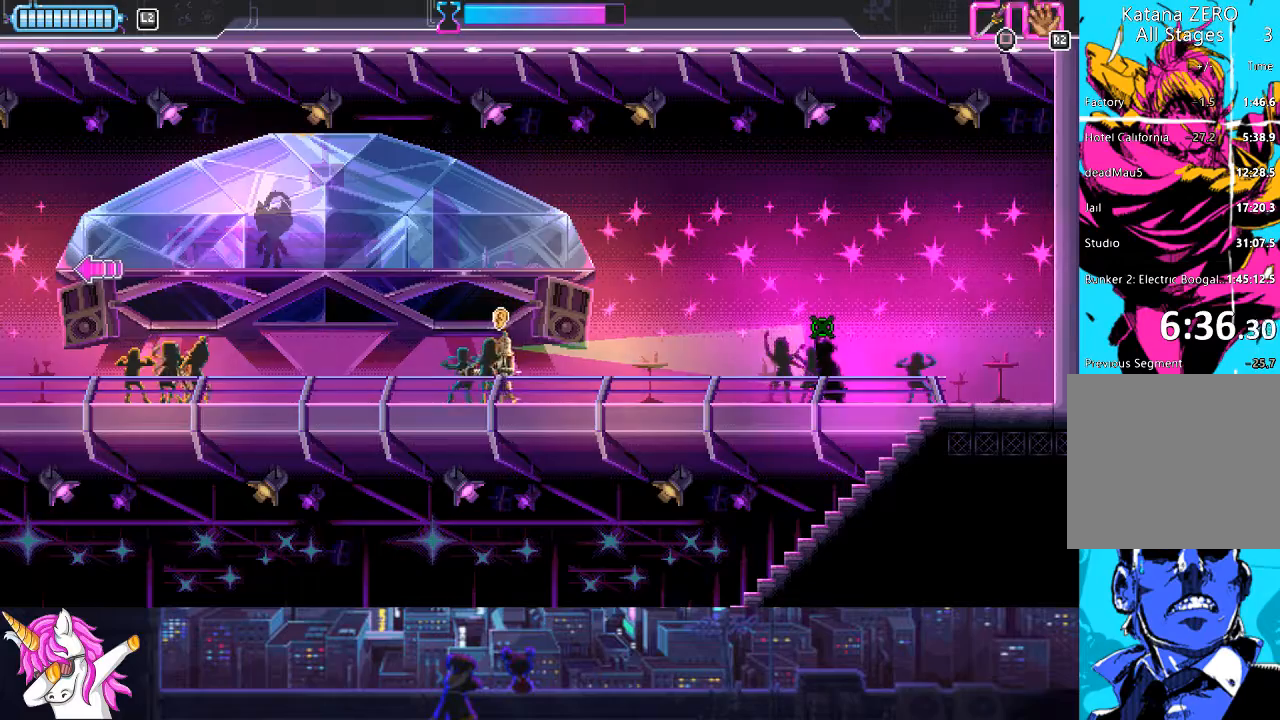
{"buttons": [], "right_stick": "center", "events": [[68, "DPAD_LEFT", "down"], [152, "DPAD_LEFT", "up"]]}
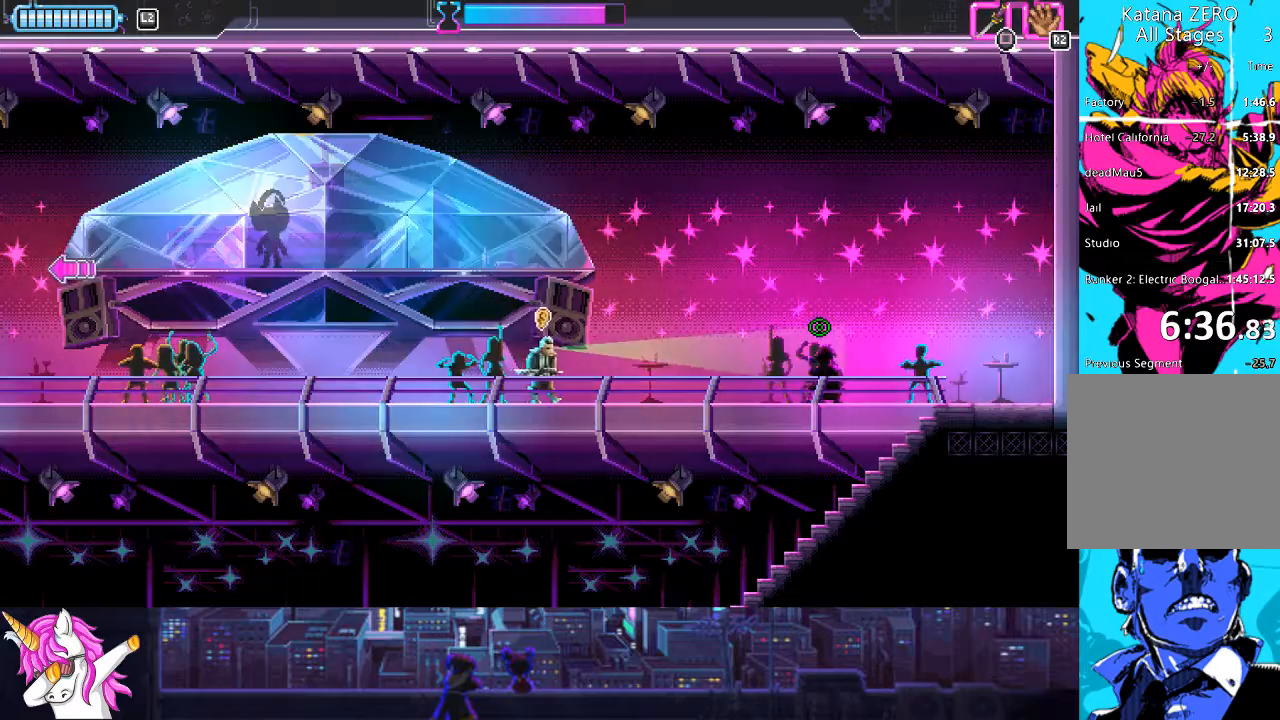
{"buttons": [], "right_stick": "center", "events": [[219, "DPAD_LEFT", "down"], [304, "DPAD_LEFT", "up"]]}
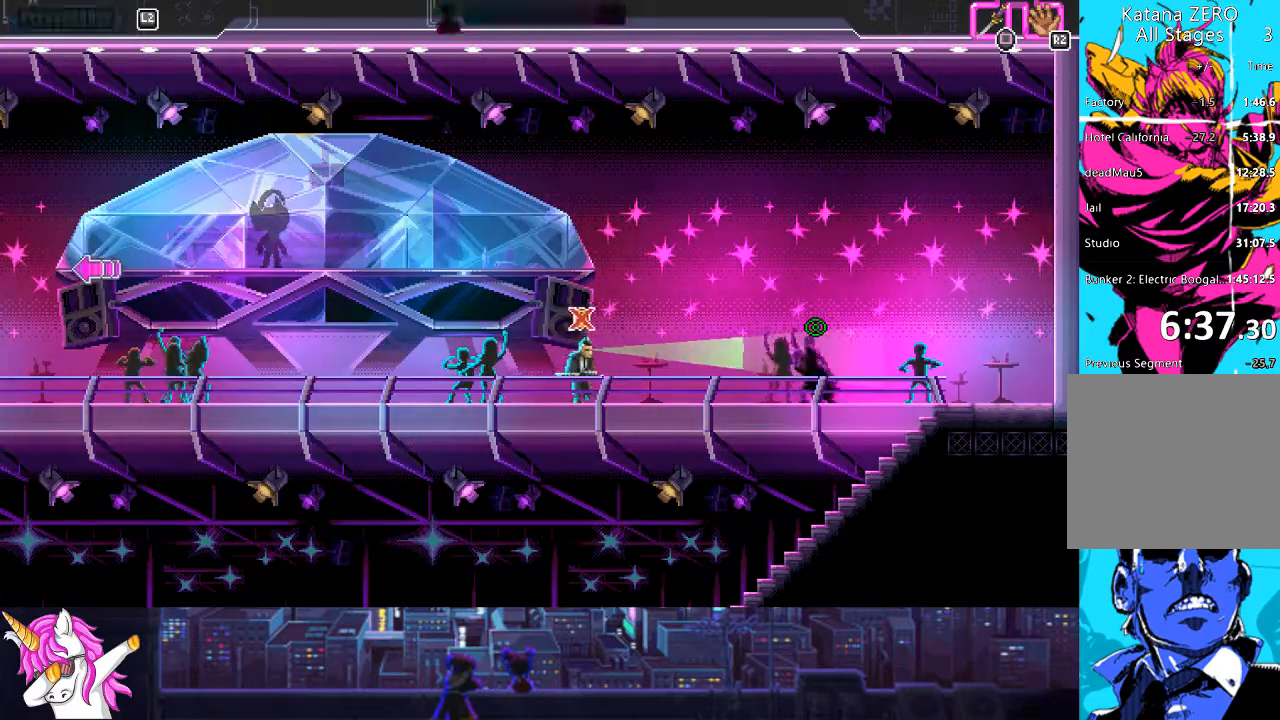
{"buttons": [], "right_stick": "center", "events": [[102, "DPAD_LEFT", "down"], [203, "DPAD_LEFT", "up"], [304, "DPAD_LEFT", "down"], [389, "DPAD_LEFT", "up"]]}
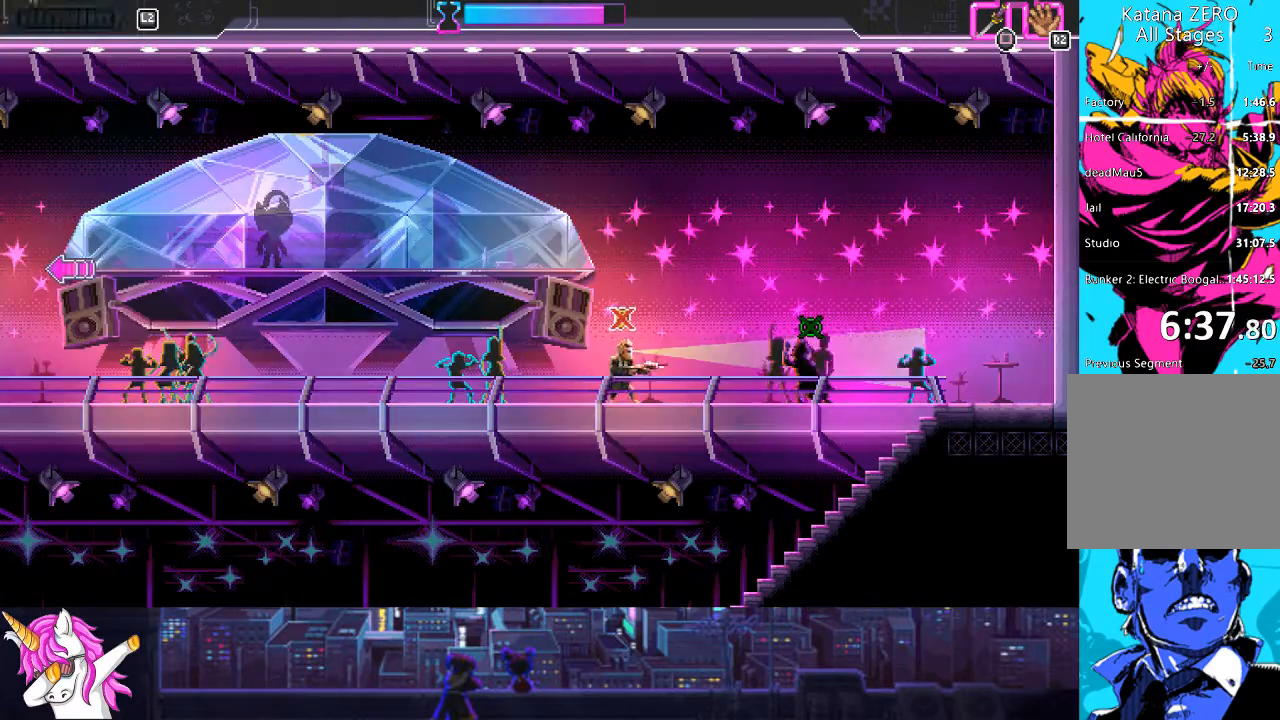
{"buttons": [], "right_stick": "center", "events": [[34, "DPAD_LEFT", "down"], [118, "DPAD_LEFT", "up"]]}